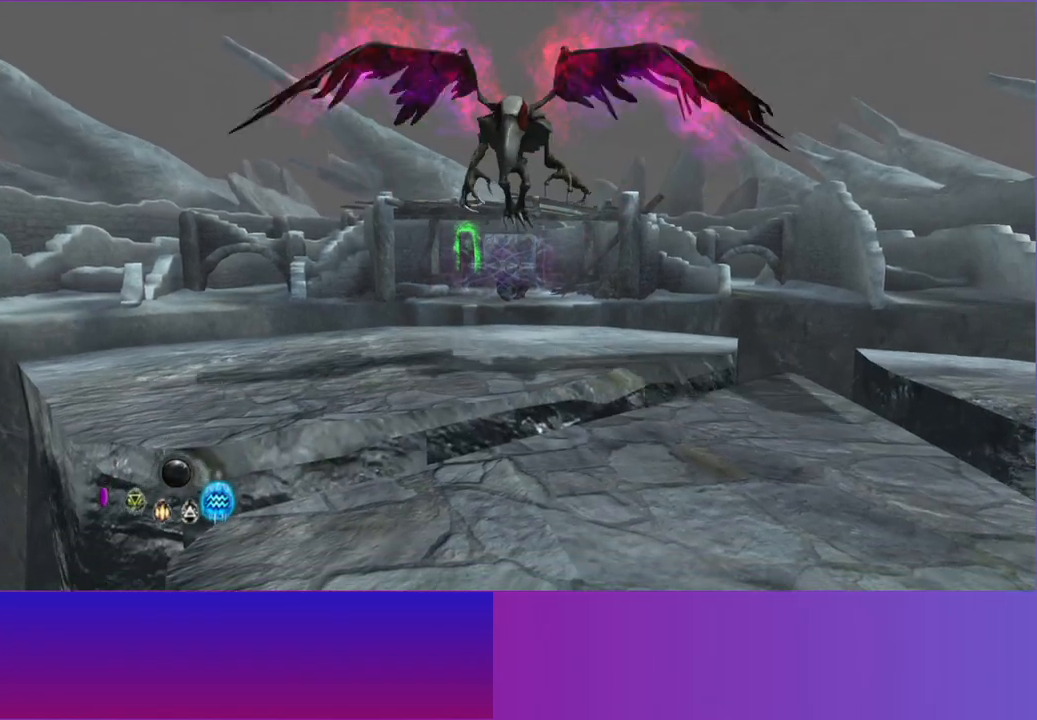
Gameplay with a controller (Xbox layout); each line is a JSON object with the inputs held at the frame after it (dt_ms = milliseconds from this image to that frame). "button_events" lists button changes between this image and that frame as [ms after this image, input, new state], when the widget could be followed in between (sticks are given only as held states). Not read: L3 R3.
{"dt_ms": 500, "buttons": [], "left_stick": "up", "right_stick": "up", "button_events": [[150, "R1", "down"], [300, "R1", "up"]]}
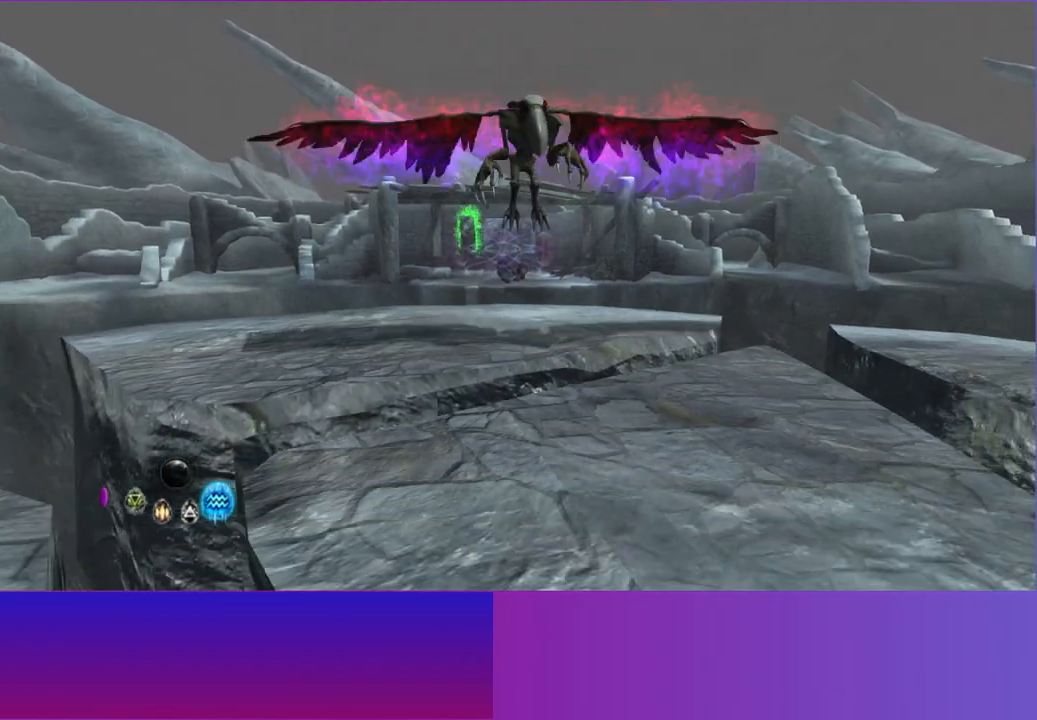
{"dt_ms": 500, "buttons": [], "left_stick": "up", "right_stick": "up", "button_events": []}
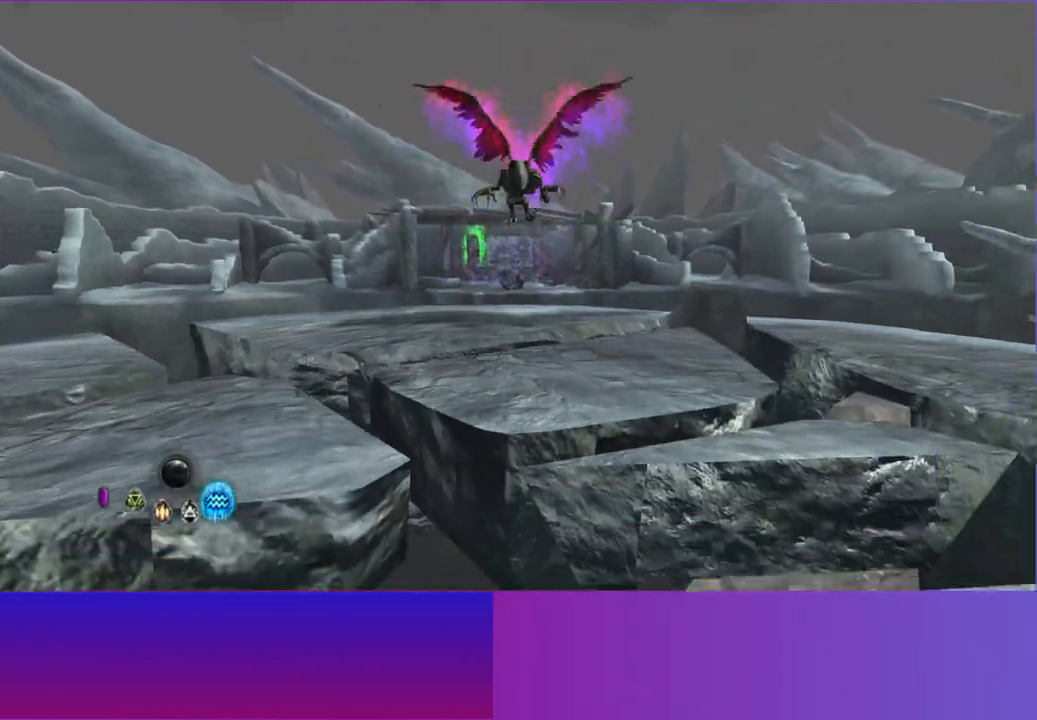
{"dt_ms": 500, "buttons": [], "left_stick": "up-right", "right_stick": "up", "button_events": [[67, "R1", "down"], [217, "R1", "up"]]}
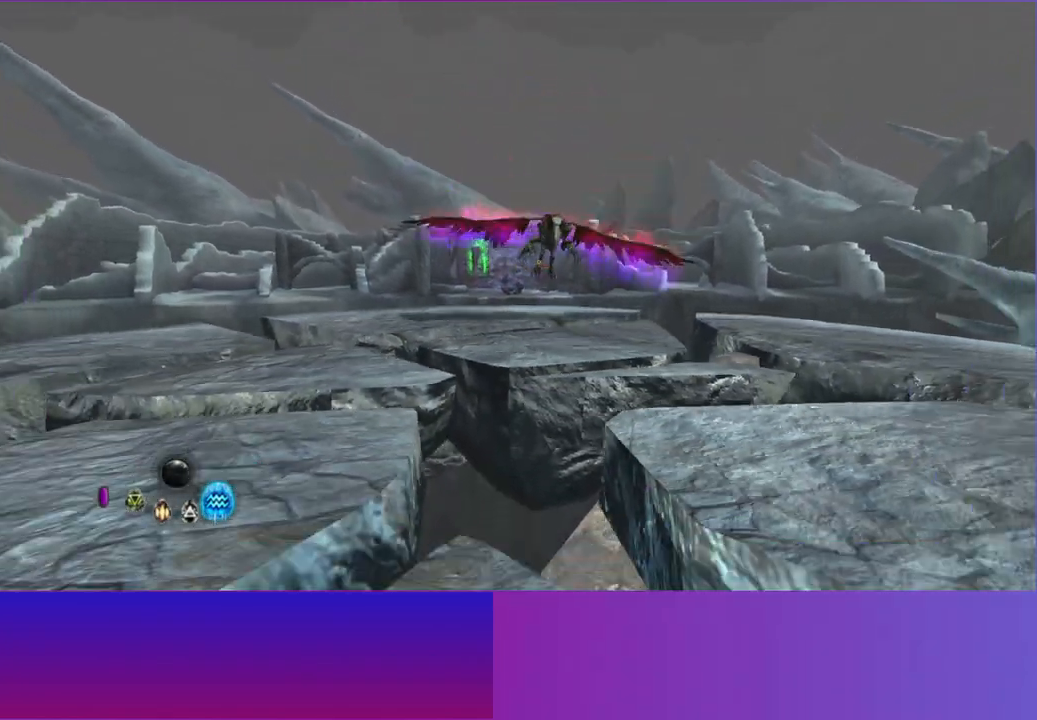
{"dt_ms": 1000, "buttons": [], "left_stick": "up-right", "right_stick": "up-left", "button_events": [[717, "R1", "down"], [883, "R1", "up"]]}
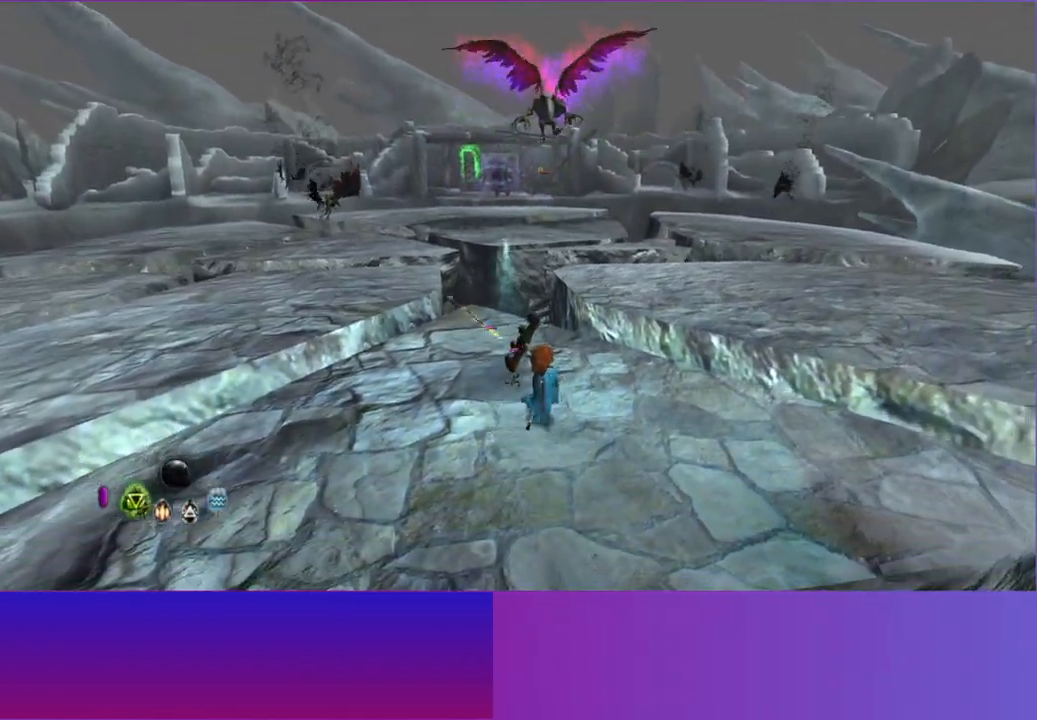
{"dt_ms": 500, "buttons": [], "left_stick": "up-right", "right_stick": "up", "button_events": [[233, "A", "down"], [400, "A", "up"]]}
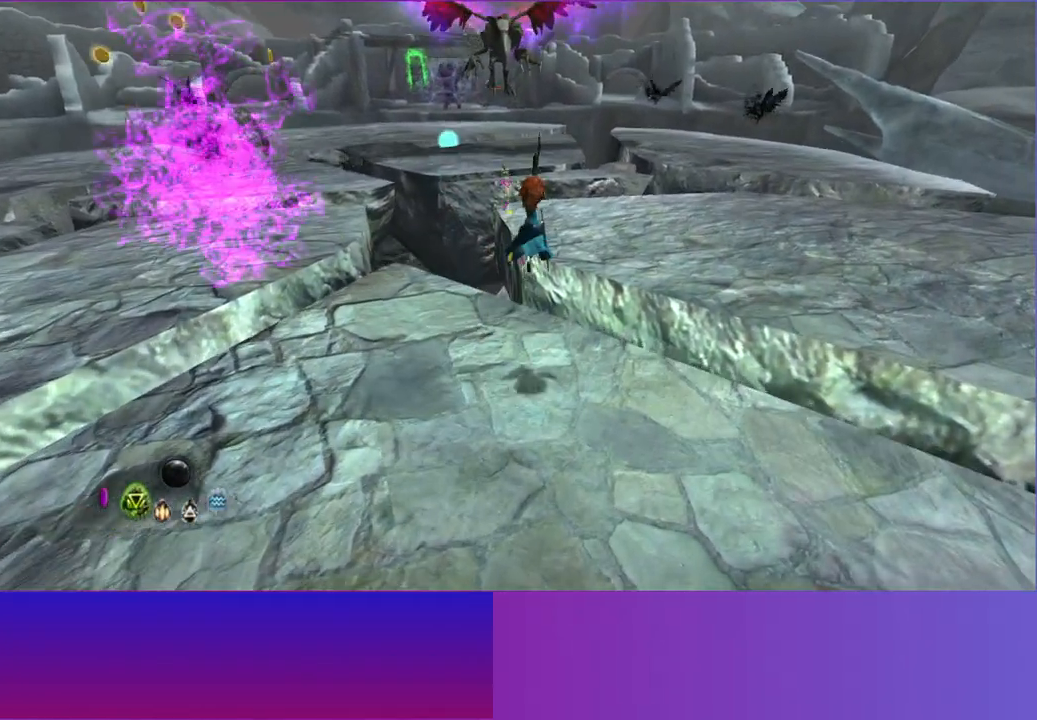
{"dt_ms": 500, "buttons": [], "left_stick": "up-right", "right_stick": "up", "button_events": [[350, "A", "down"], [500, "A", "up"]]}
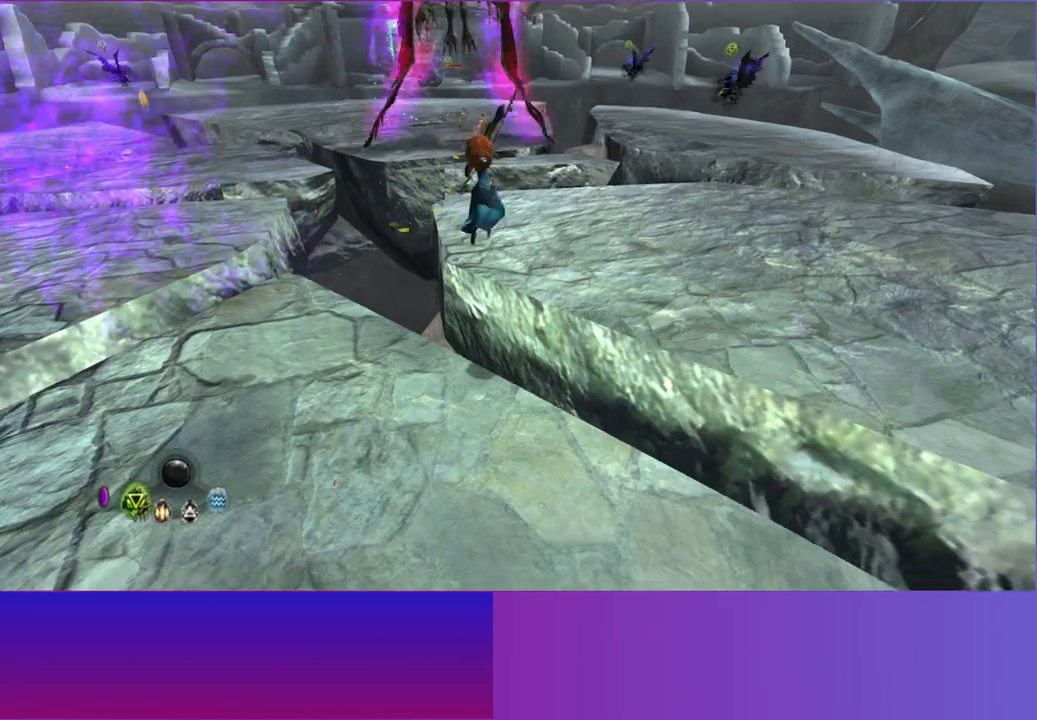
{"dt_ms": 1000, "buttons": [], "left_stick": "up-right", "right_stick": "up", "button_events": [[767, "A", "down"], [917, "A", "up"]]}
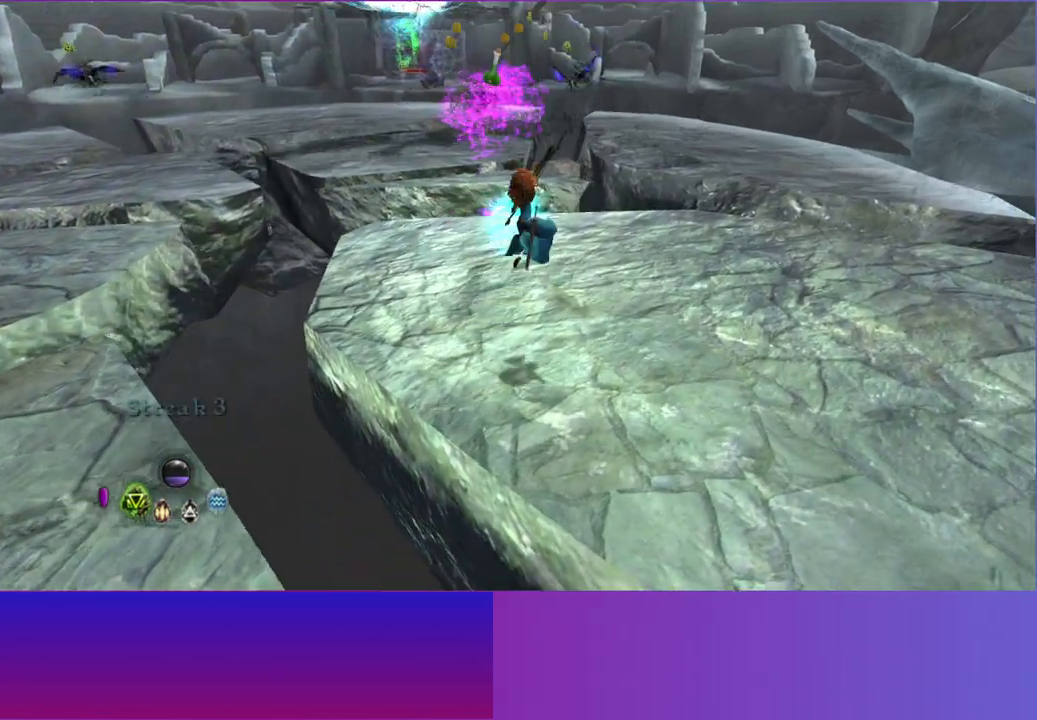
{"dt_ms": 500, "buttons": [], "left_stick": "up-right", "right_stick": "up", "button_events": []}
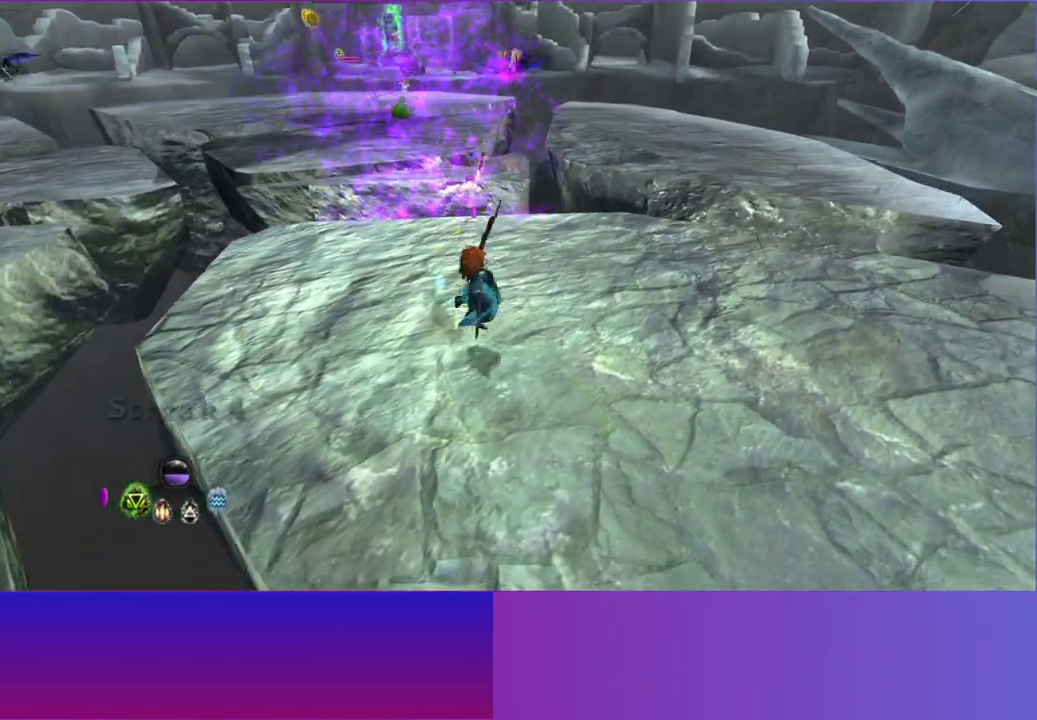
{"dt_ms": 500, "buttons": [], "left_stick": "up", "right_stick": "up", "button_events": [[183, "A", "down"], [350, "A", "up"]]}
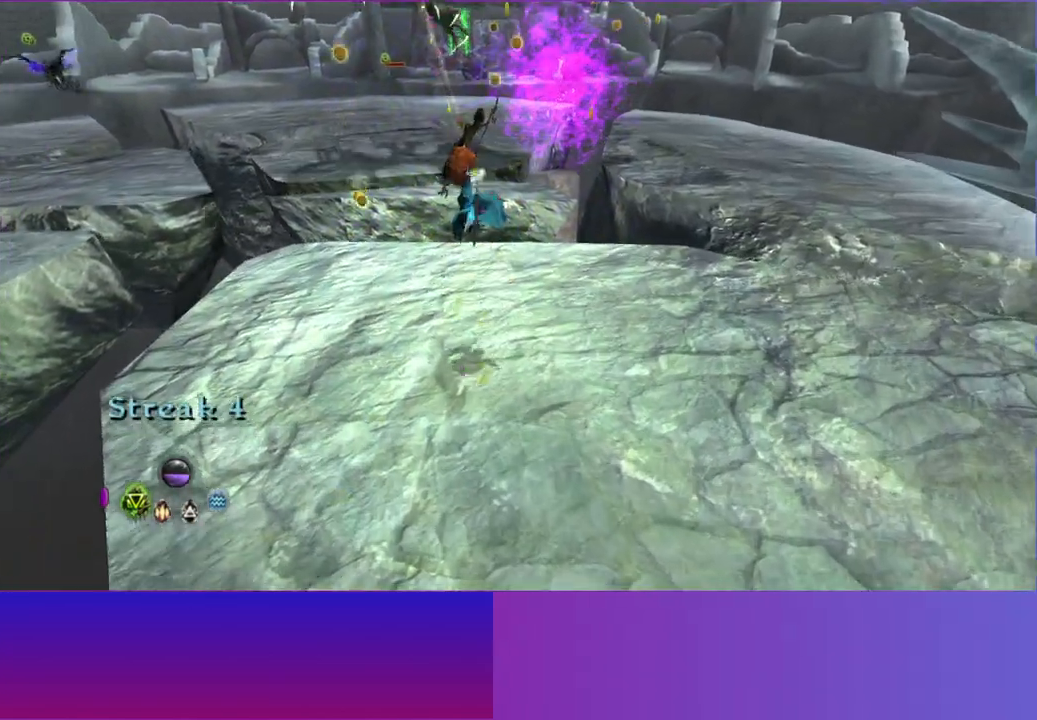
{"dt_ms": 500, "buttons": [], "left_stick": "up", "right_stick": "up", "button_events": []}
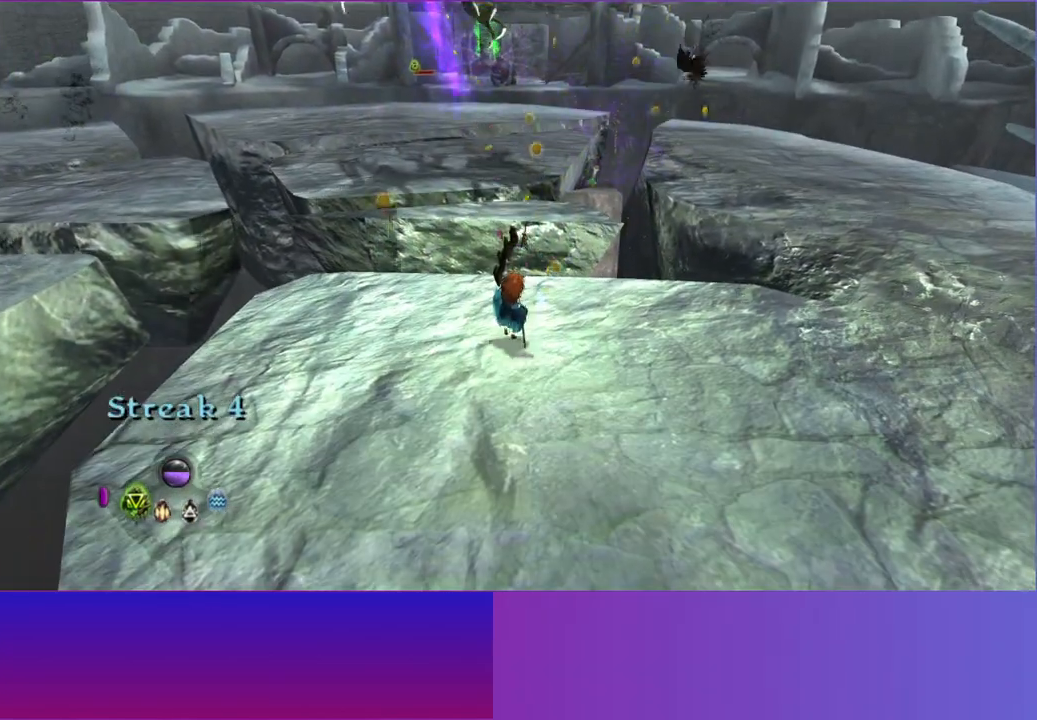
{"dt_ms": 500, "buttons": [], "left_stick": "down", "right_stick": "up", "button_events": []}
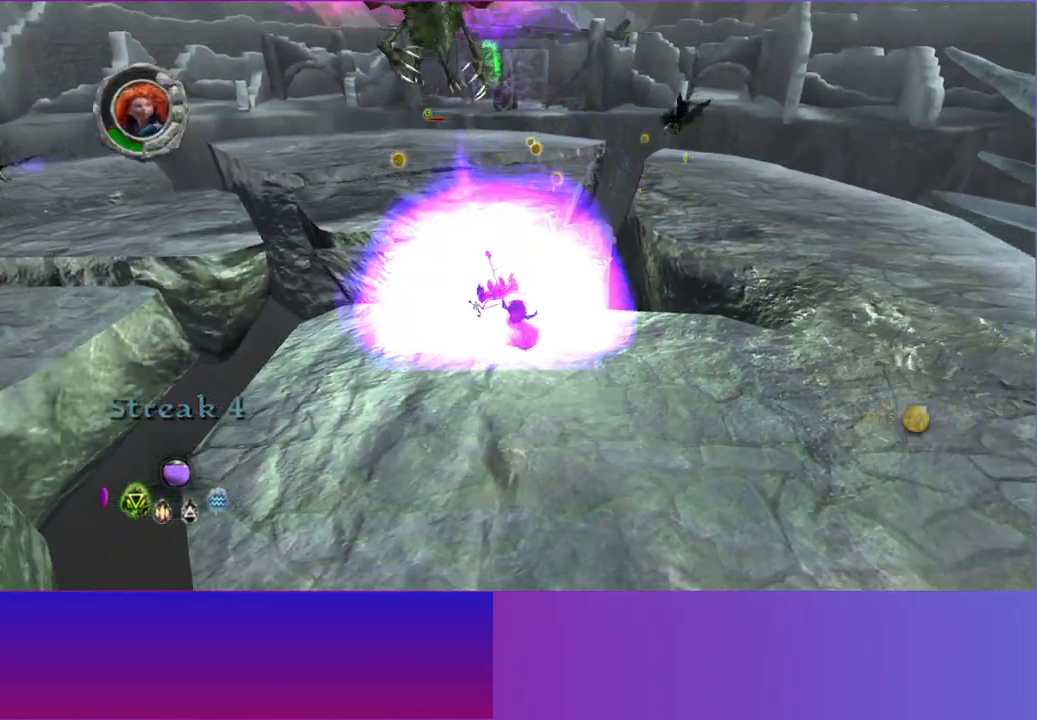
{"dt_ms": 1000, "buttons": [], "left_stick": "right", "right_stick": "up-right", "button_events": [[33, "A", "down"], [200, "A", "up"], [417, "A", "down"], [550, "A", "up"]]}
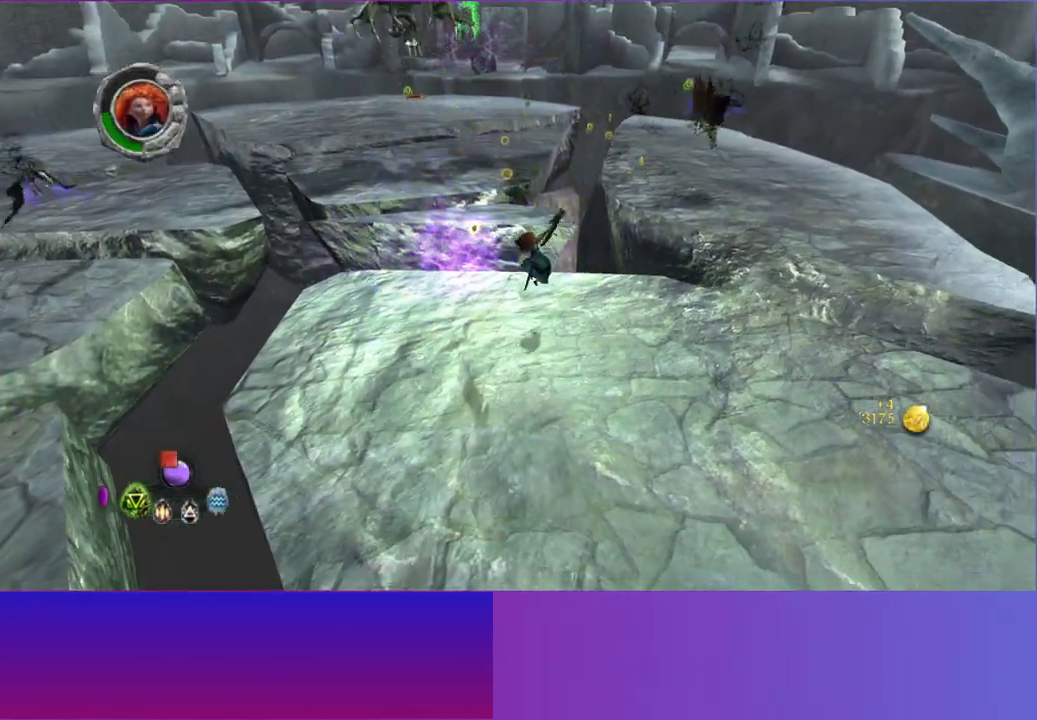
{"dt_ms": 500, "buttons": [], "left_stick": "down-right", "right_stick": "up", "button_events": []}
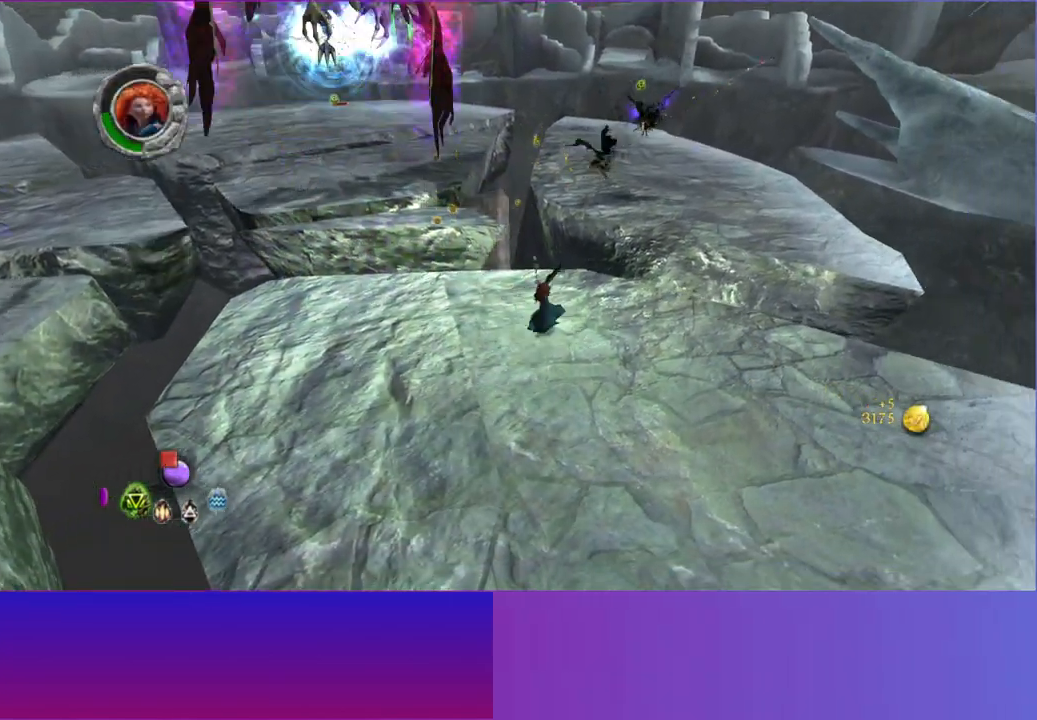
{"dt_ms": 500, "buttons": [], "left_stick": "right", "right_stick": "up-right", "button_events": [[333, "A", "down"], [483, "A", "up"]]}
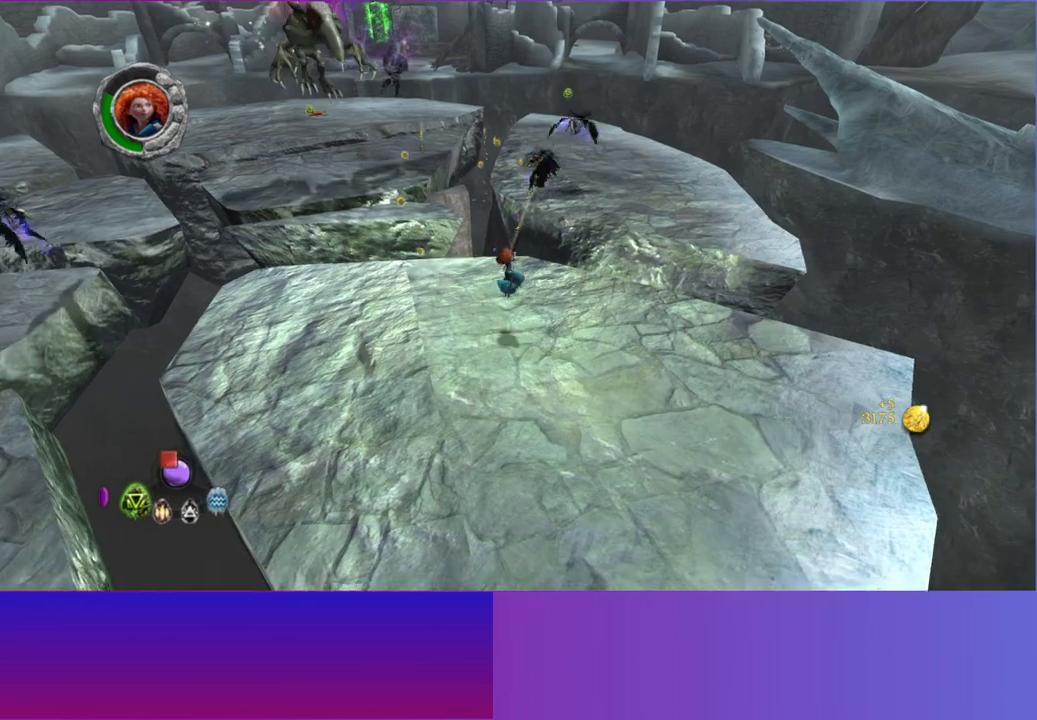
{"dt_ms": 1000, "buttons": [], "left_stick": "left", "right_stick": "up", "button_events": [[300, "A", "down"], [433, "A", "up"]]}
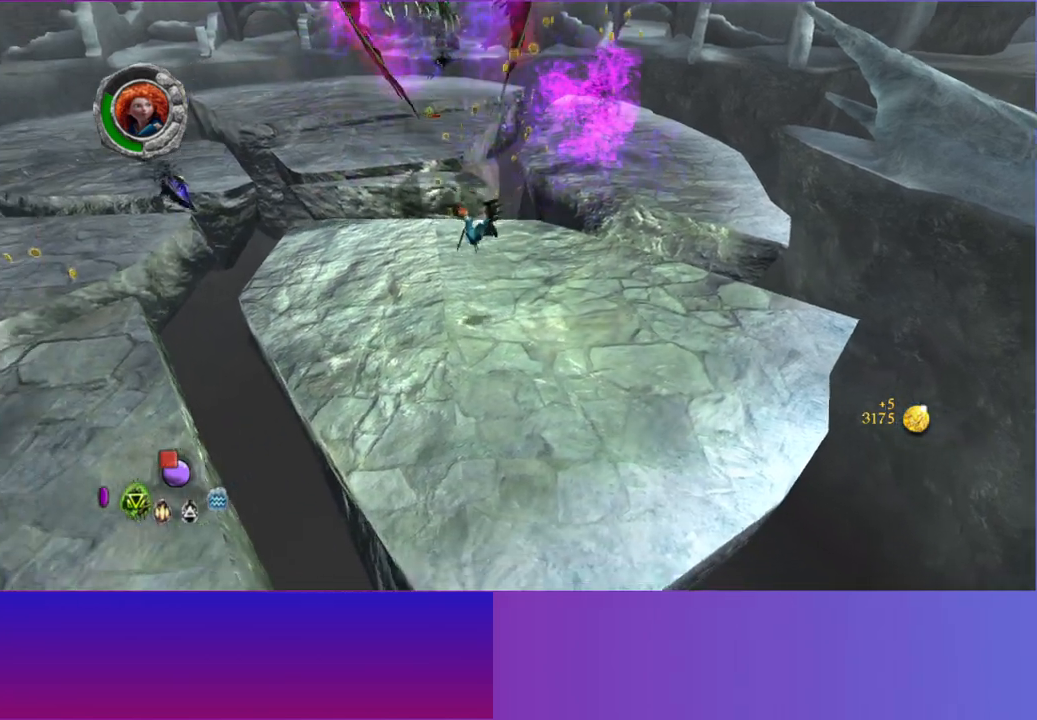
{"dt_ms": 500, "buttons": [], "left_stick": "down", "right_stick": "up", "button_events": [[67, "B", "down"], [200, "B", "up"], [400, "A", "down"], [500, "A", "up"]]}
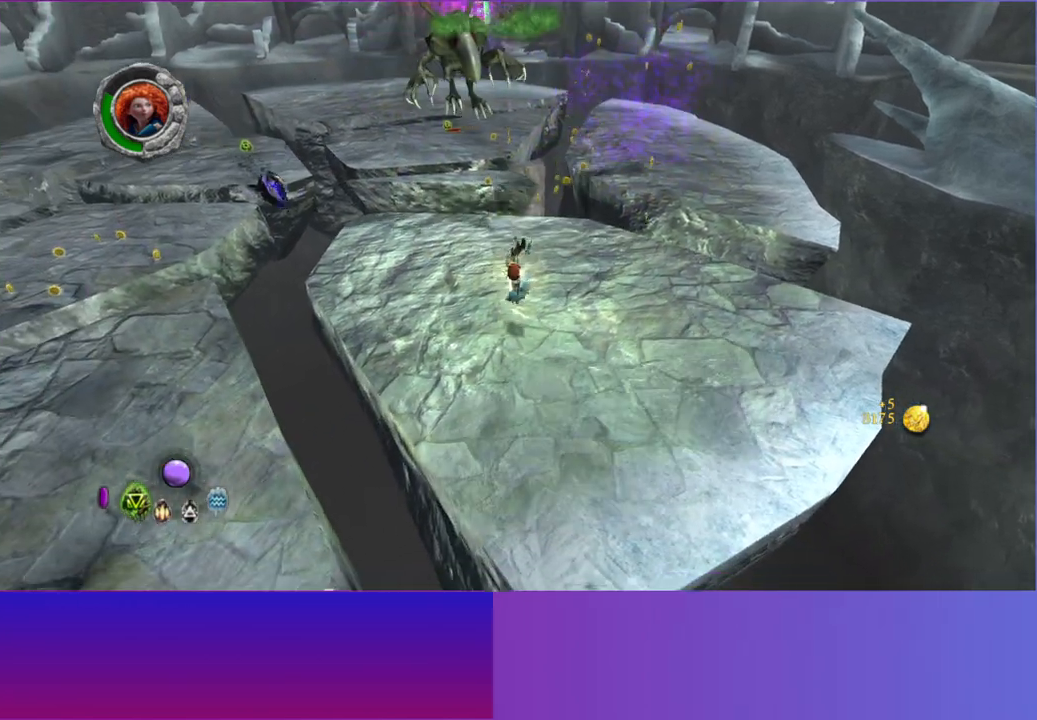
{"dt_ms": 500, "buttons": [], "left_stick": "up", "right_stick": "up", "button_events": []}
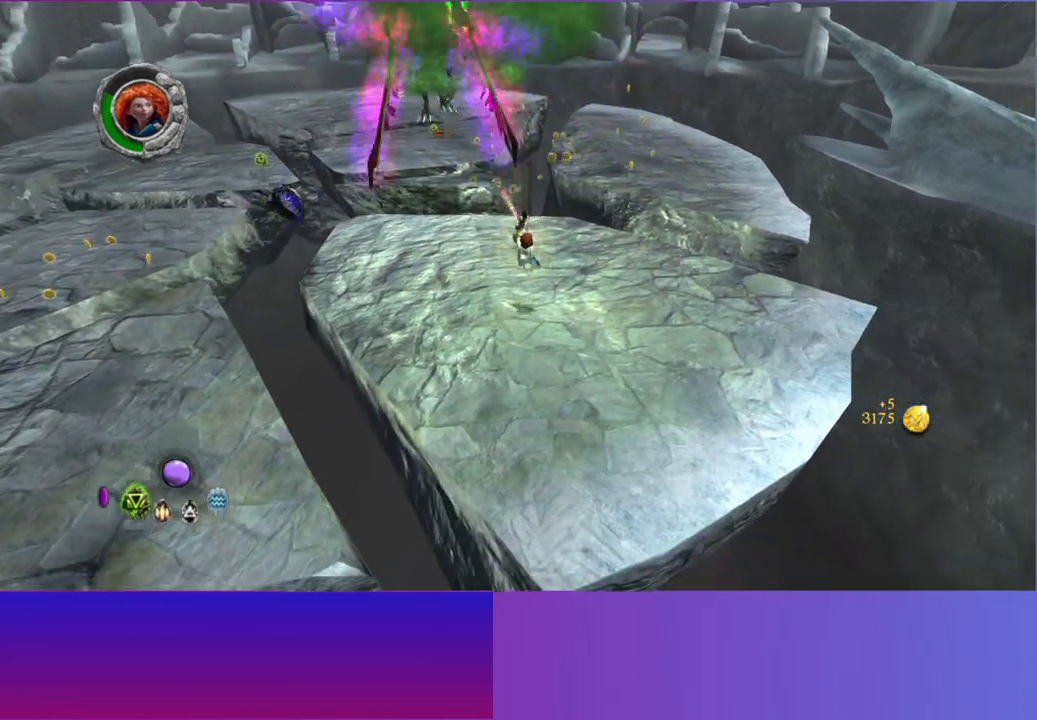
{"dt_ms": 500, "buttons": [], "left_stick": "down", "right_stick": "up", "button_events": [[300, "A", "down"], [417, "A", "up"]]}
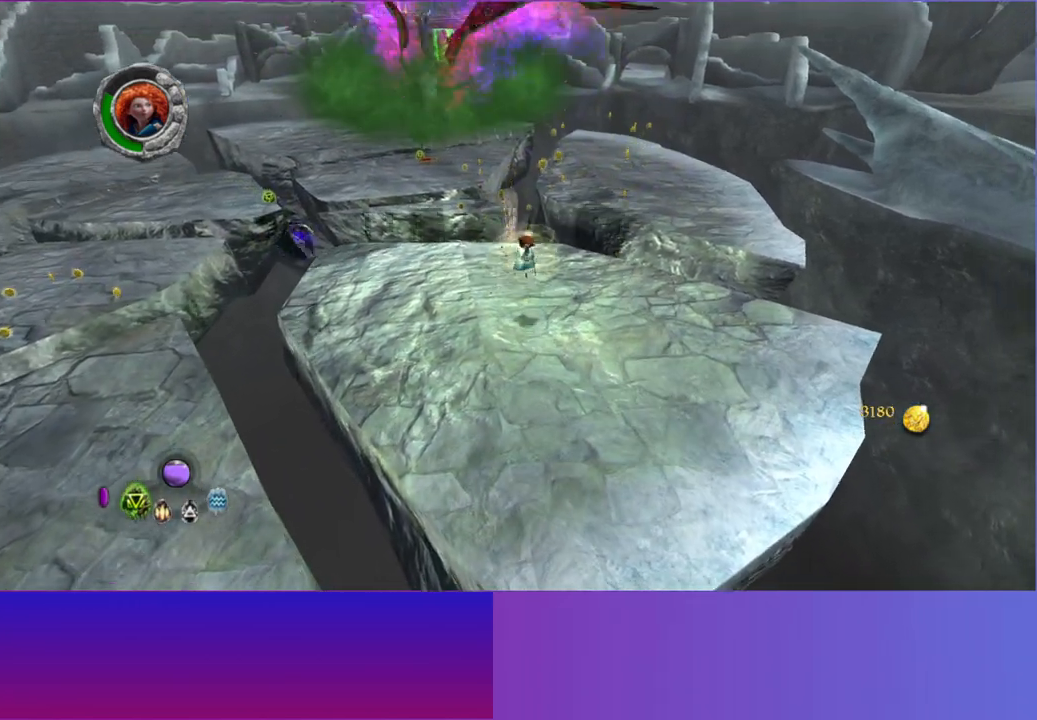
{"dt_ms": 500, "buttons": [], "left_stick": "down", "right_stick": "up", "button_events": []}
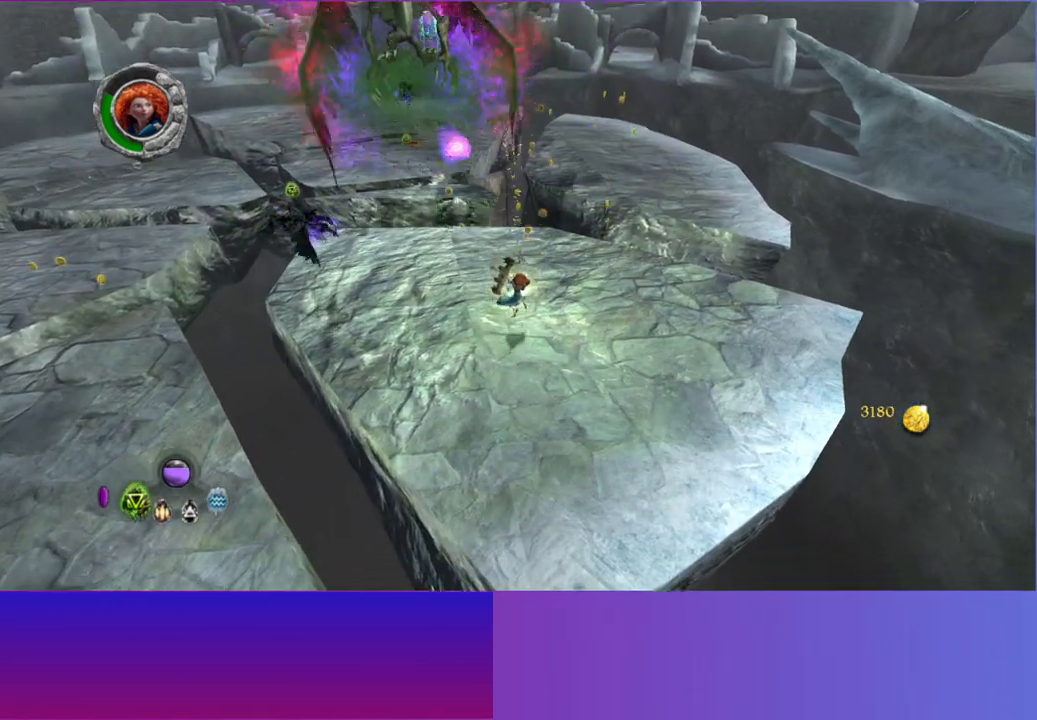
{"dt_ms": 500, "buttons": [], "left_stick": "up-right", "right_stick": "up", "button_events": [[117, "A", "down"], [233, "A", "up"]]}
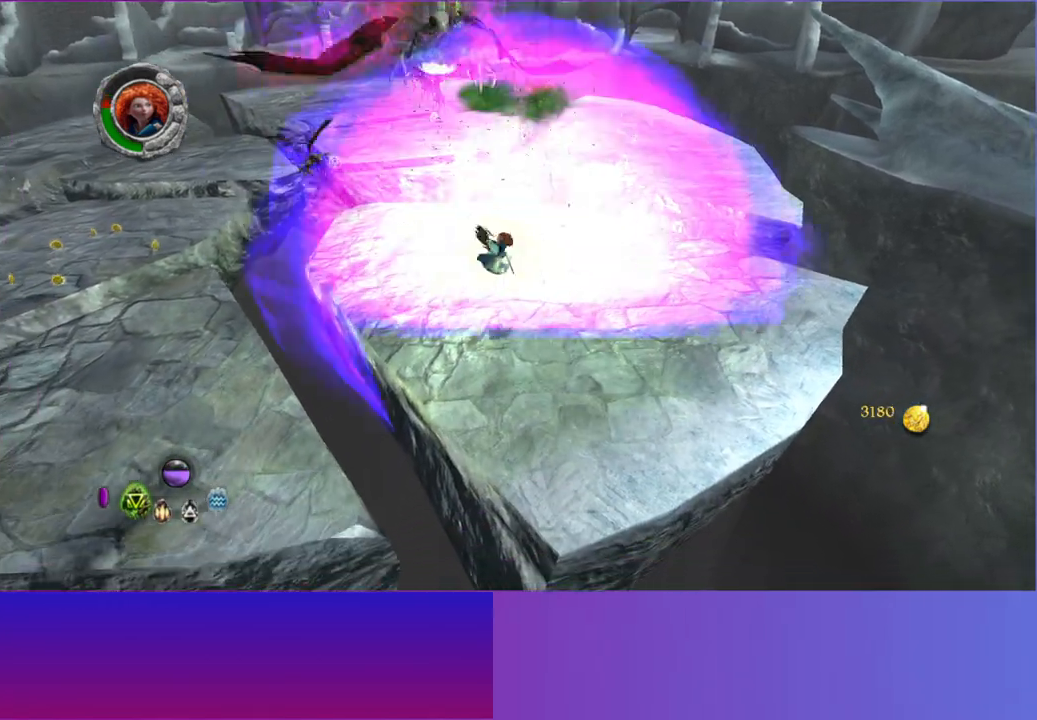
{"dt_ms": 1000, "buttons": [], "left_stick": "up-right", "right_stick": "up", "button_events": [[300, "A", "down"], [433, "A", "up"], [600, "A", "down"], [700, "A", "up"], [883, "A", "down"], [983, "A", "up"]]}
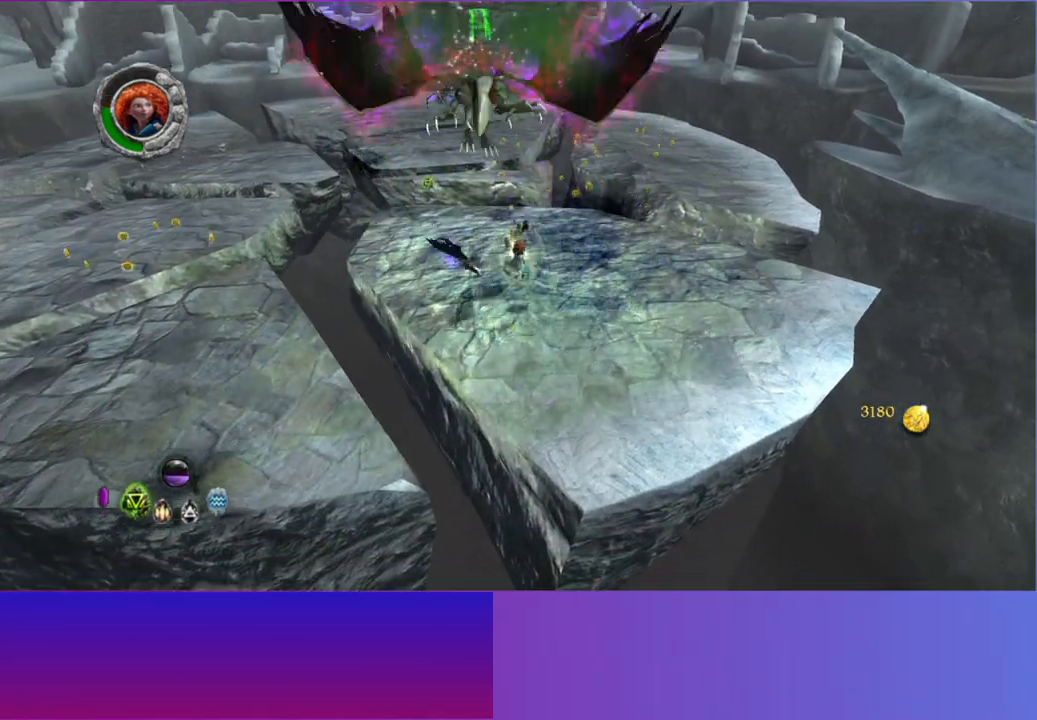
{"dt_ms": 500, "buttons": [], "left_stick": "right", "right_stick": "up", "button_events": [[217, "A", "down"], [300, "A", "up"]]}
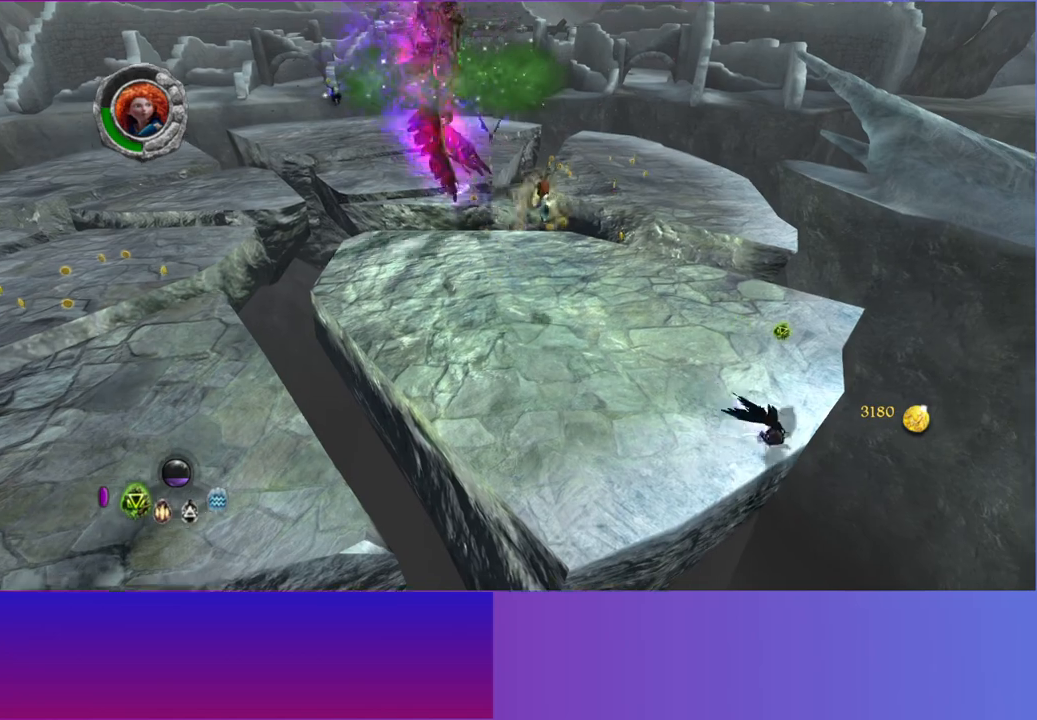
{"dt_ms": 500, "buttons": [], "left_stick": "up", "right_stick": "up", "button_events": []}
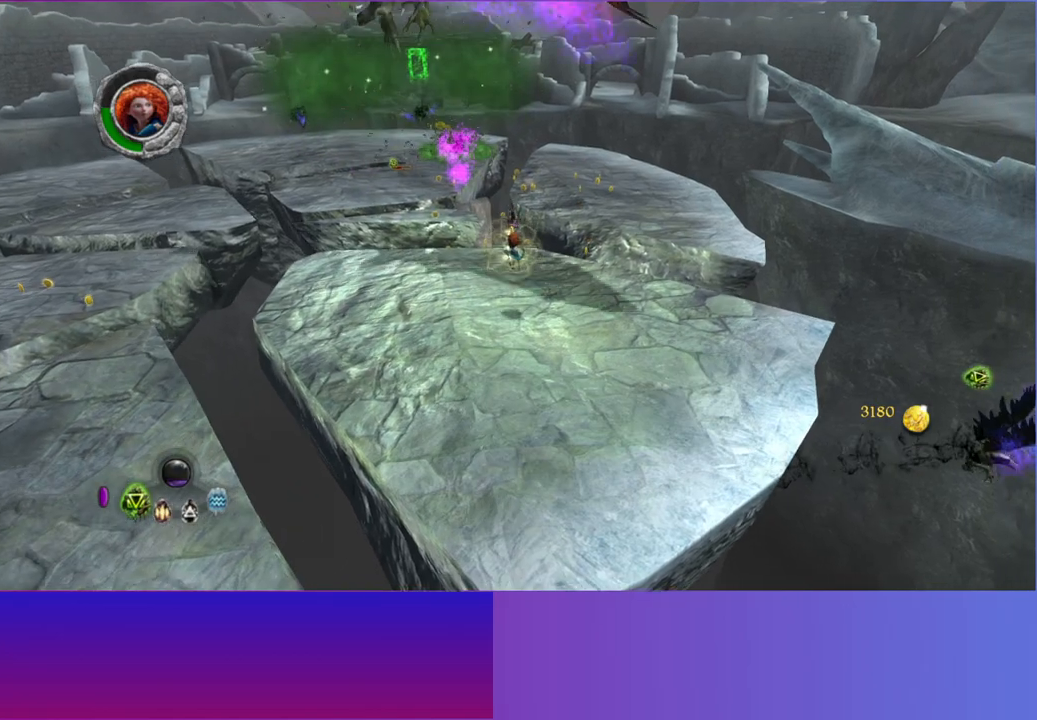
{"dt_ms": 1000, "buttons": ["A"], "left_stick": "down", "right_stick": "up", "button_events": [[100, "A", "down"], [250, "A", "up"], [400, "A", "down"], [517, "A", "up"], [917, "A", "down"]]}